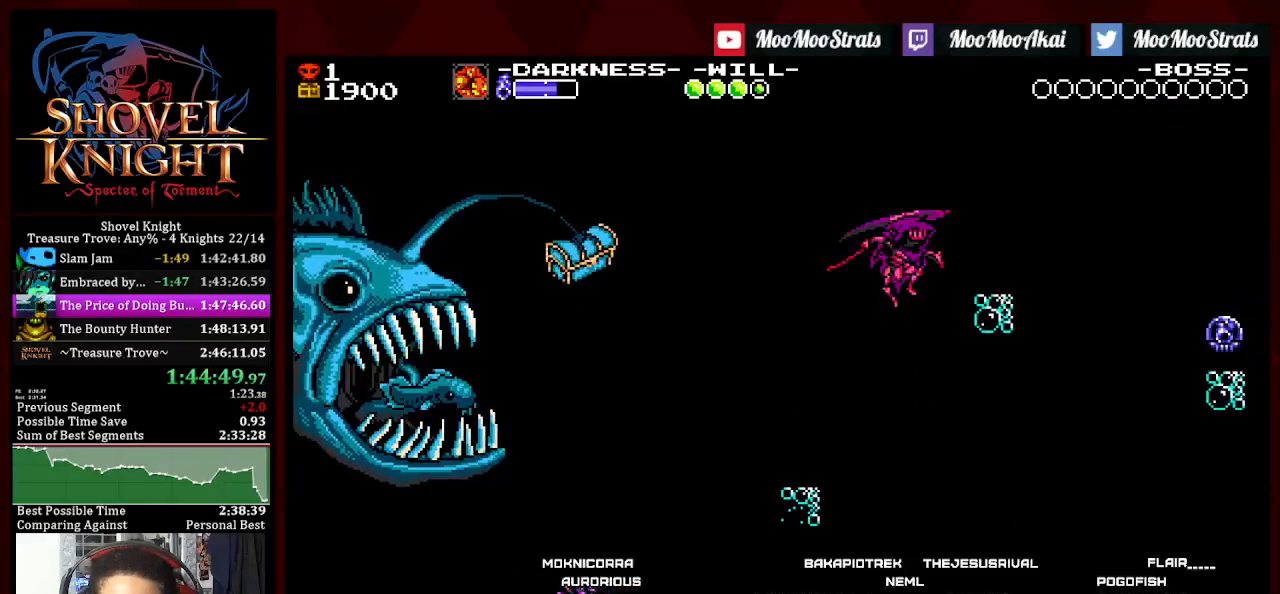
Gameplay with a controller (PlayStation layout); each line is a JSON object with the inputs held at the frame after it. "events" lists button and stick changes between this image and that frame as [ms after this image, input, new state], when the widget could be followed in between. Not read: START.
{"buttons": ["CROSS", "DPAD_RIGHT"], "left_stick": "center", "right_stick": "center", "events": [[100, "CROSS", "up"], [350, "DPAD_RIGHT", "up"], [433, "CROSS", "down"], [433, "DPAD_RIGHT", "down"]]}
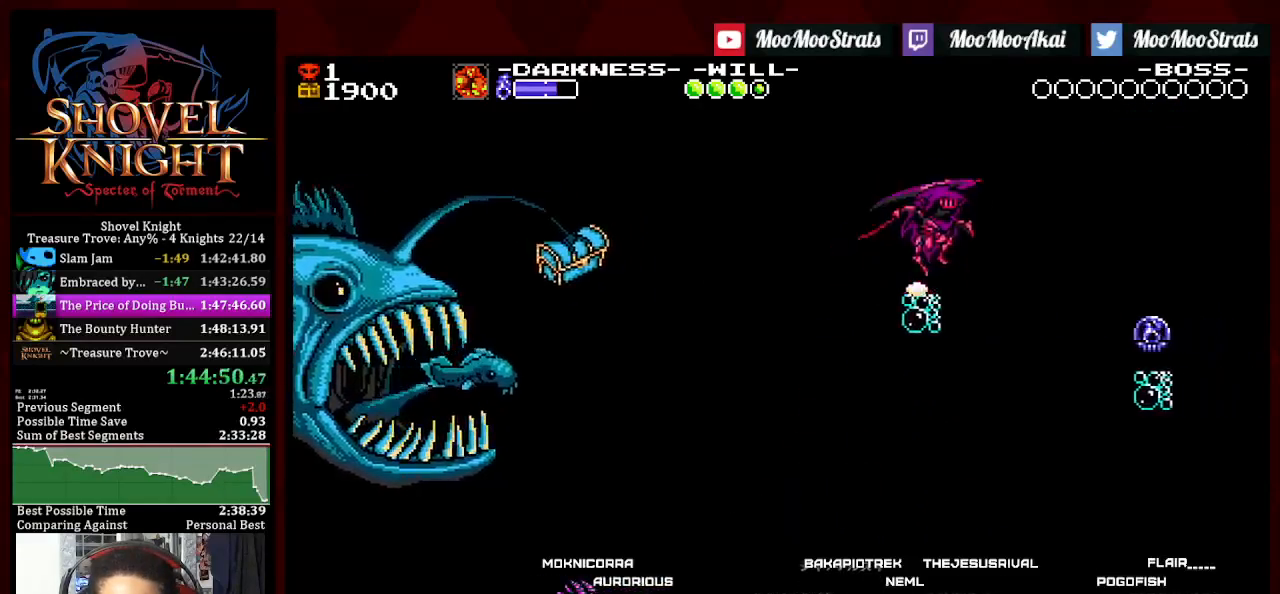
{"buttons": ["DPAD_RIGHT"], "left_stick": "center", "right_stick": "center", "events": [[167, "CROSS", "up"]]}
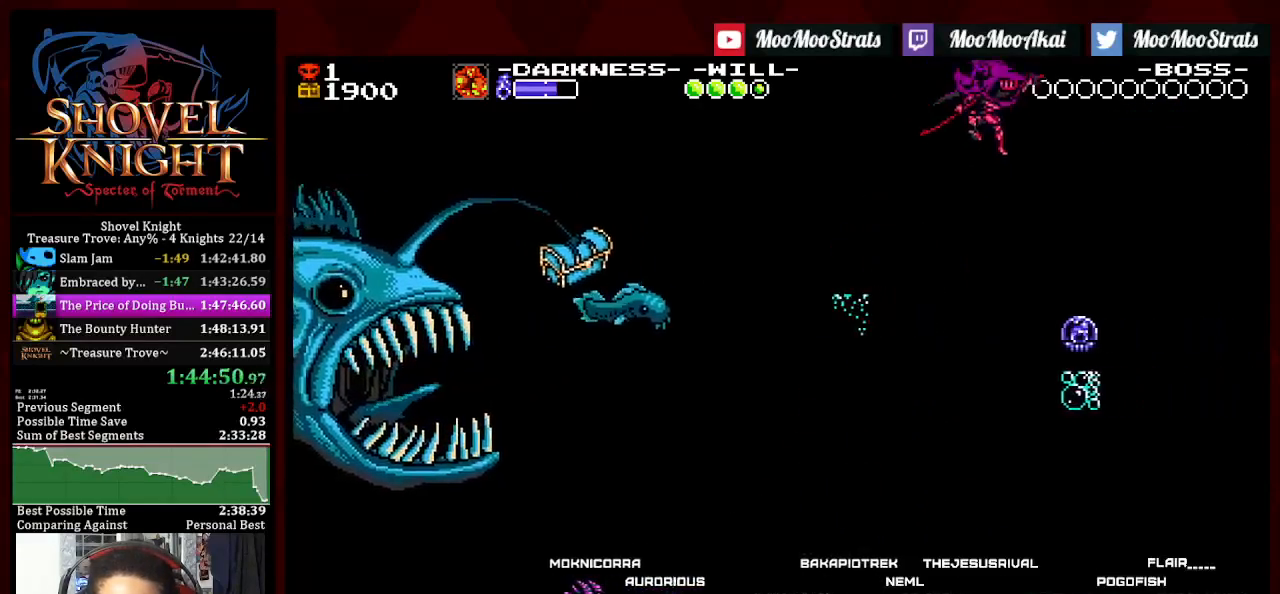
{"buttons": [], "left_stick": "center", "right_stick": "center", "events": [[500, "DPAD_RIGHT", "up"]]}
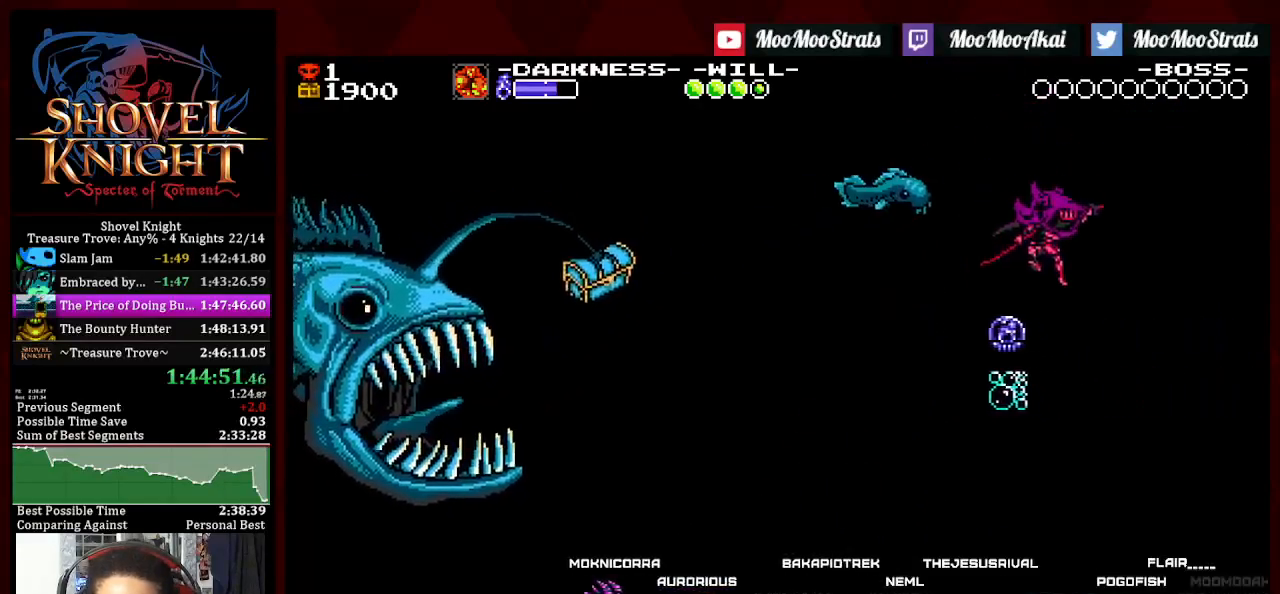
{"buttons": ["CROSS", "DPAD_RIGHT"], "left_stick": "center", "right_stick": "center", "events": [[83, "DPAD_LEFT", "down"], [250, "DPAD_LEFT", "up"], [433, "CROSS", "down"], [433, "DPAD_RIGHT", "down"]]}
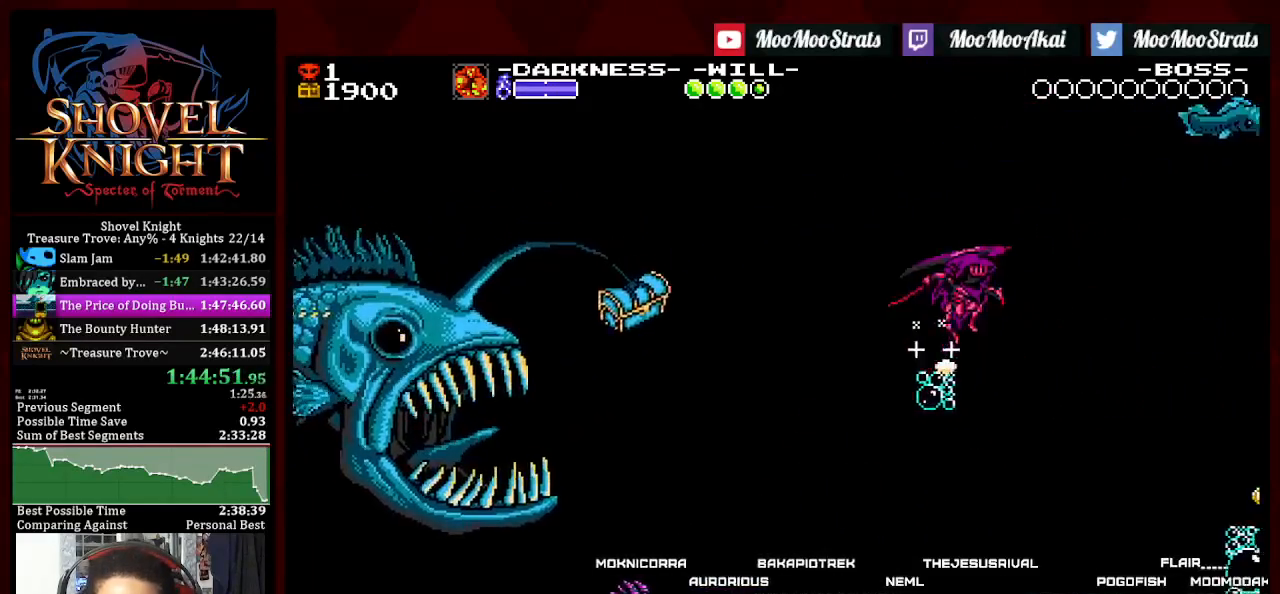
{"buttons": ["DPAD_RIGHT"], "left_stick": "center", "right_stick": "center", "events": [[117, "CROSS", "up"]]}
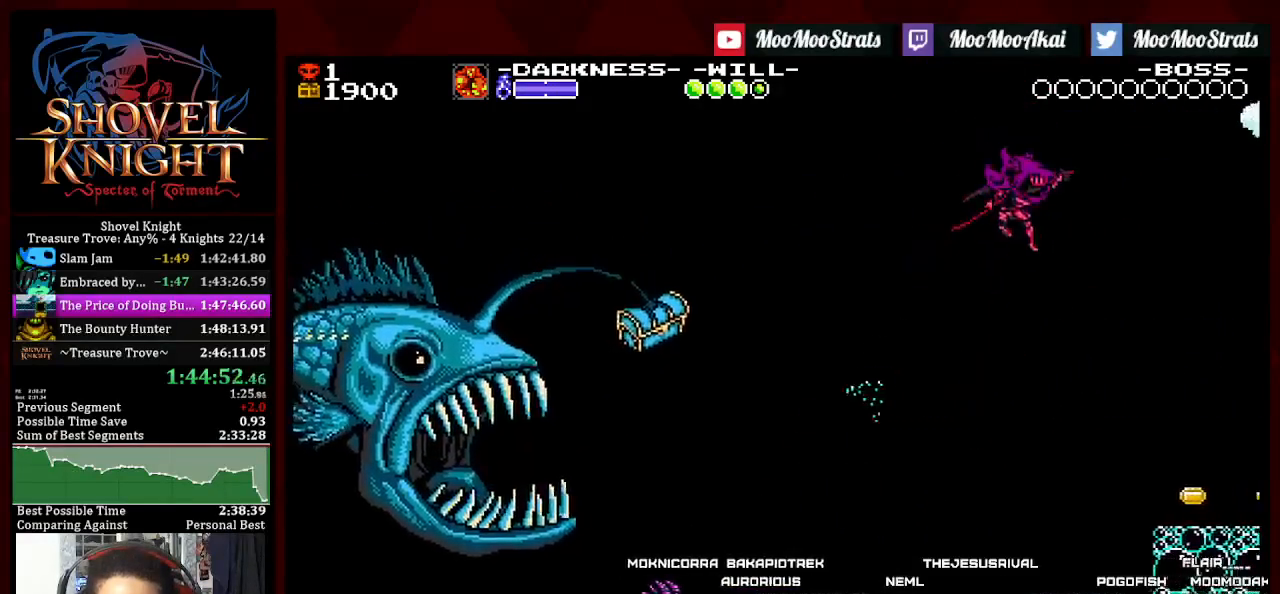
{"buttons": ["DPAD_RIGHT"], "left_stick": "center", "right_stick": "center", "events": []}
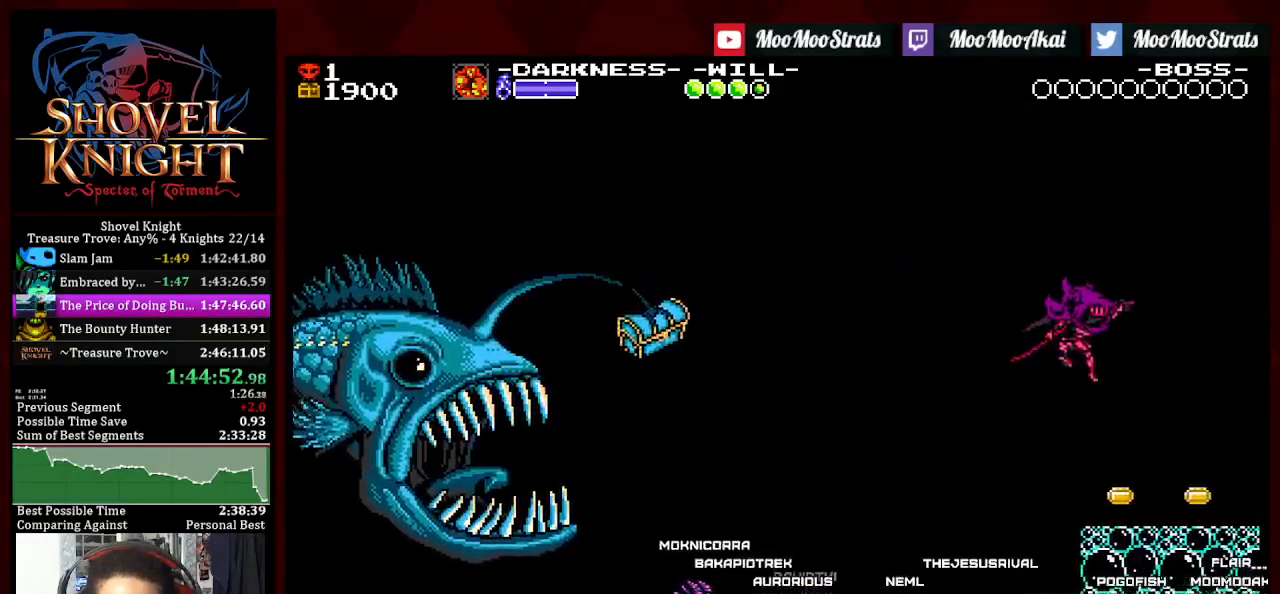
{"buttons": ["DPAD_DOWN", "DPAD_RIGHT"], "left_stick": "center", "right_stick": "center", "events": [[333, "DPAD_RIGHT", "up"], [400, "DPAD_DOWN", "down"], [400, "DPAD_RIGHT", "down"]]}
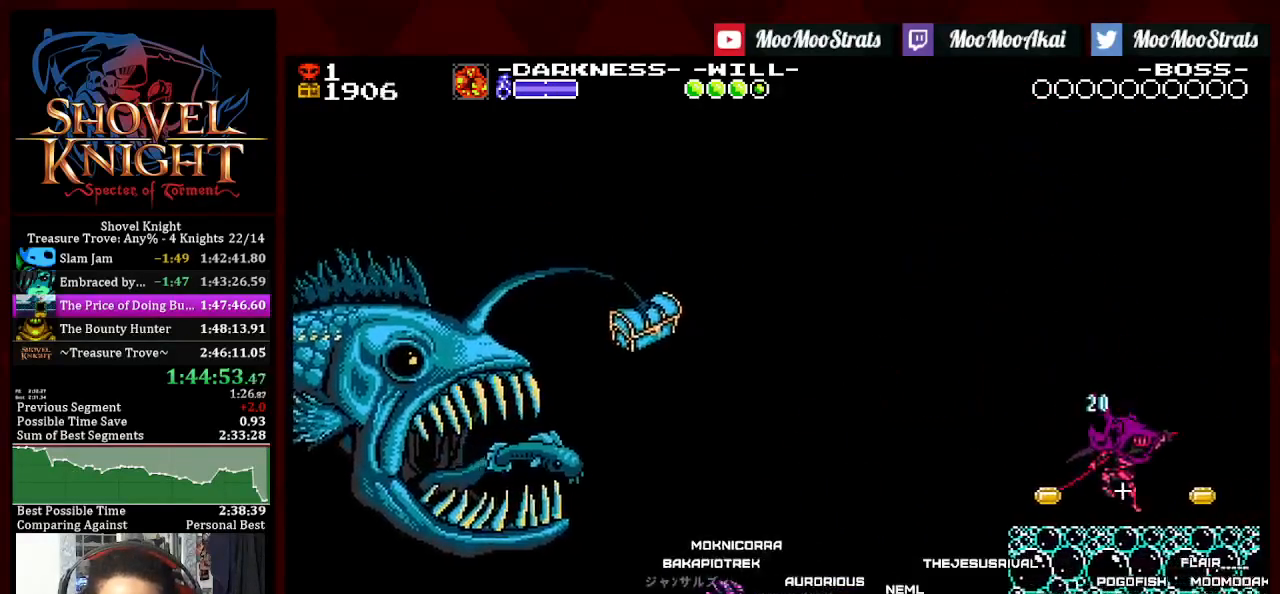
{"buttons": ["DPAD_DOWN", "DPAD_RIGHT"], "left_stick": "center", "right_stick": "center", "events": []}
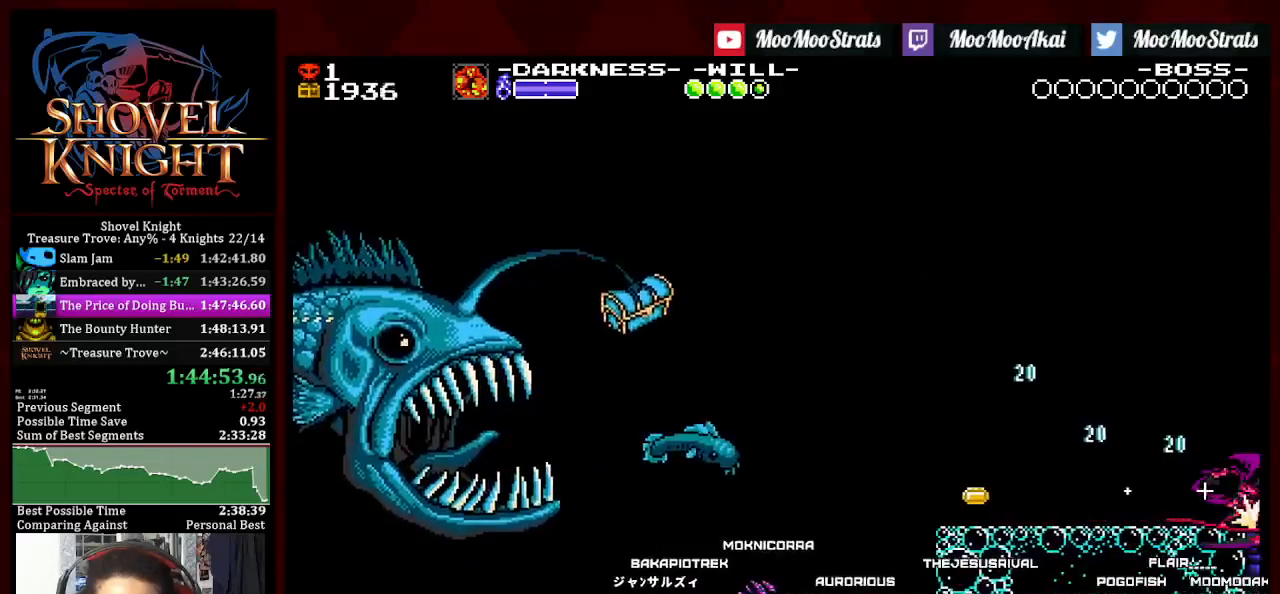
{"buttons": ["CROSS", "DPAD_RIGHT"], "left_stick": "center", "right_stick": "center", "events": [[317, "CROSS", "down"], [450, "DPAD_DOWN", "up"]]}
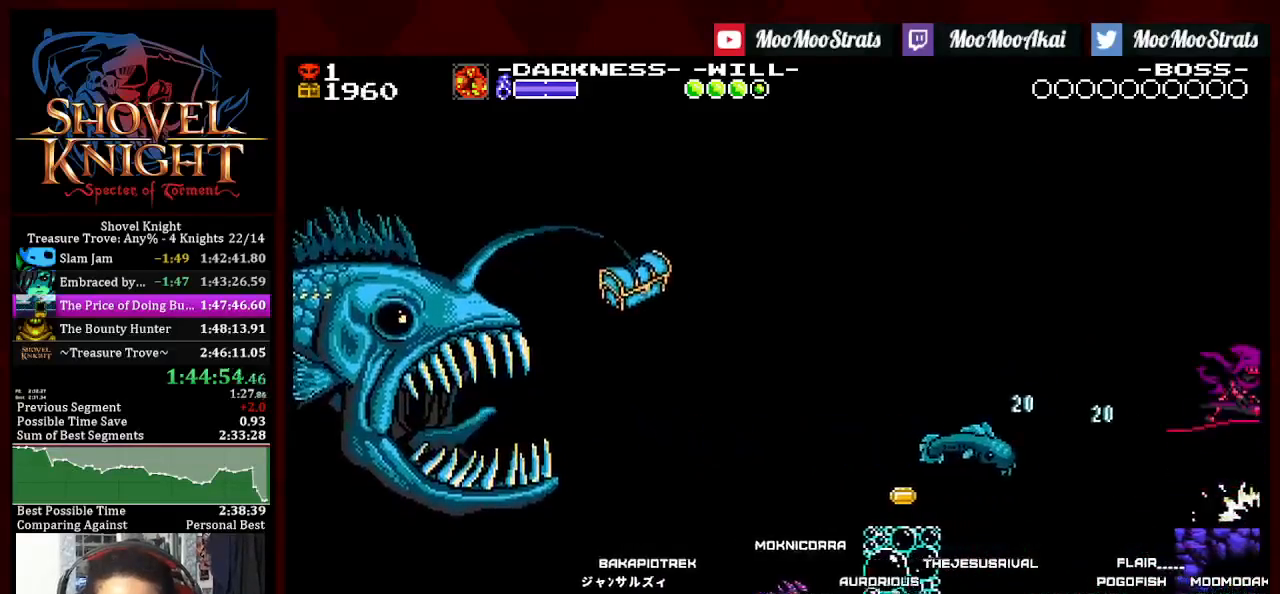
{"buttons": [], "left_stick": "center", "right_stick": "center", "events": [[83, "CROSS", "up"], [350, "DPAD_RIGHT", "up"]]}
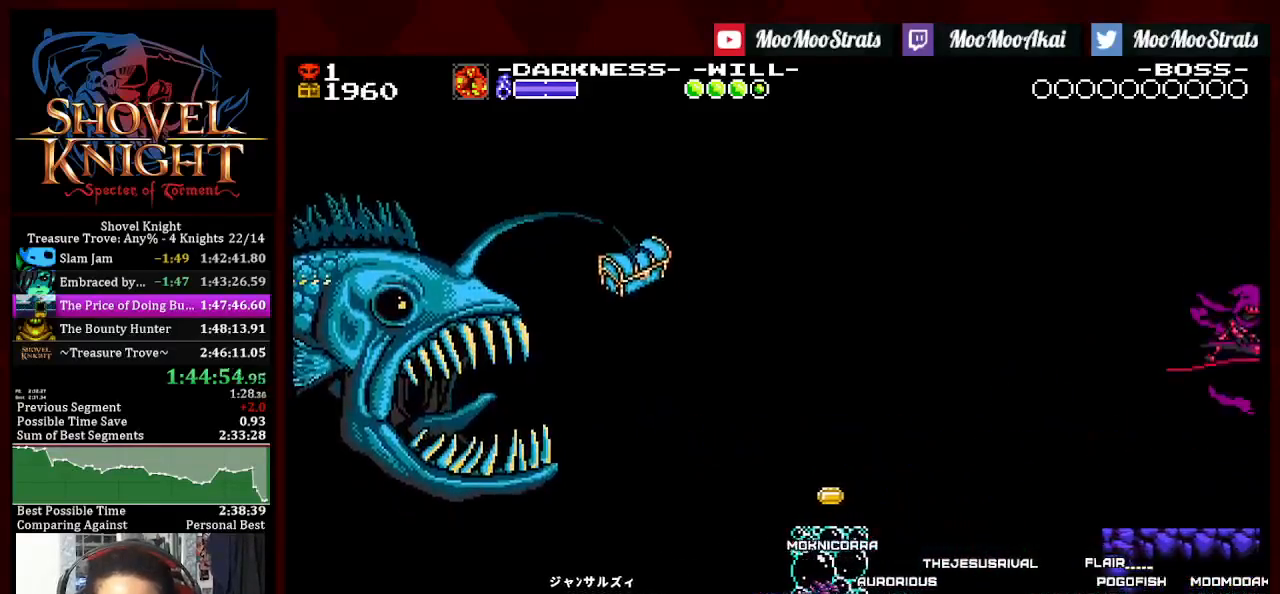
{"buttons": [], "left_stick": "center", "right_stick": "center", "events": [[17, "DPAD_LEFT", "down"], [233, "DPAD_LEFT", "up"]]}
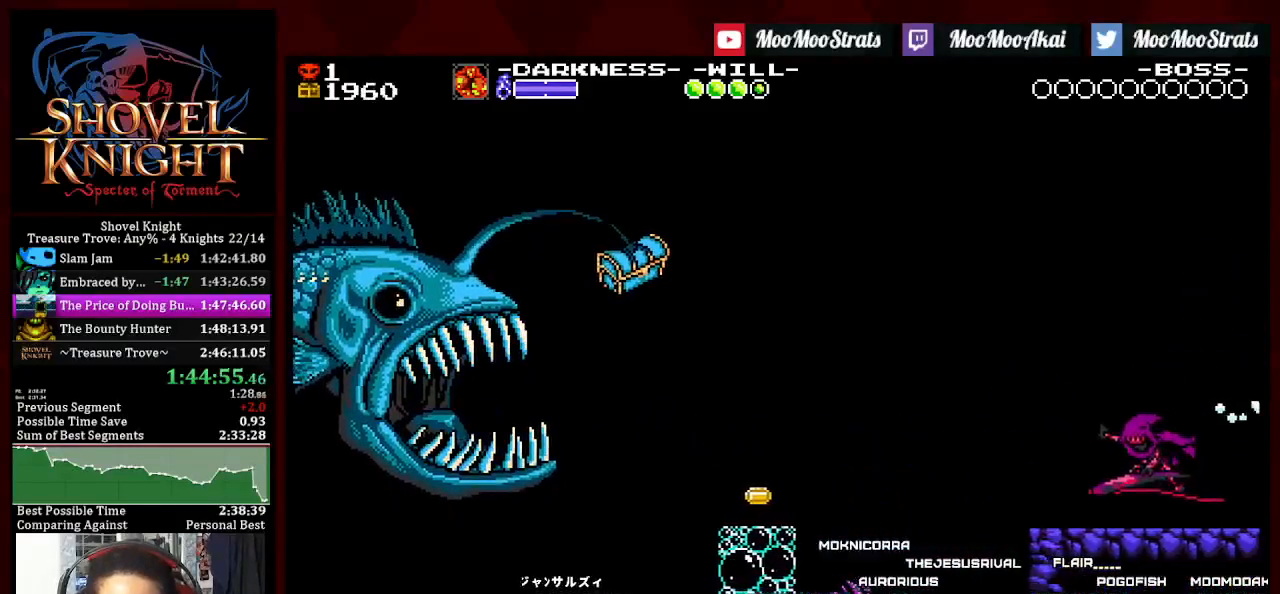
{"buttons": [], "left_stick": "center", "right_stick": "center", "events": []}
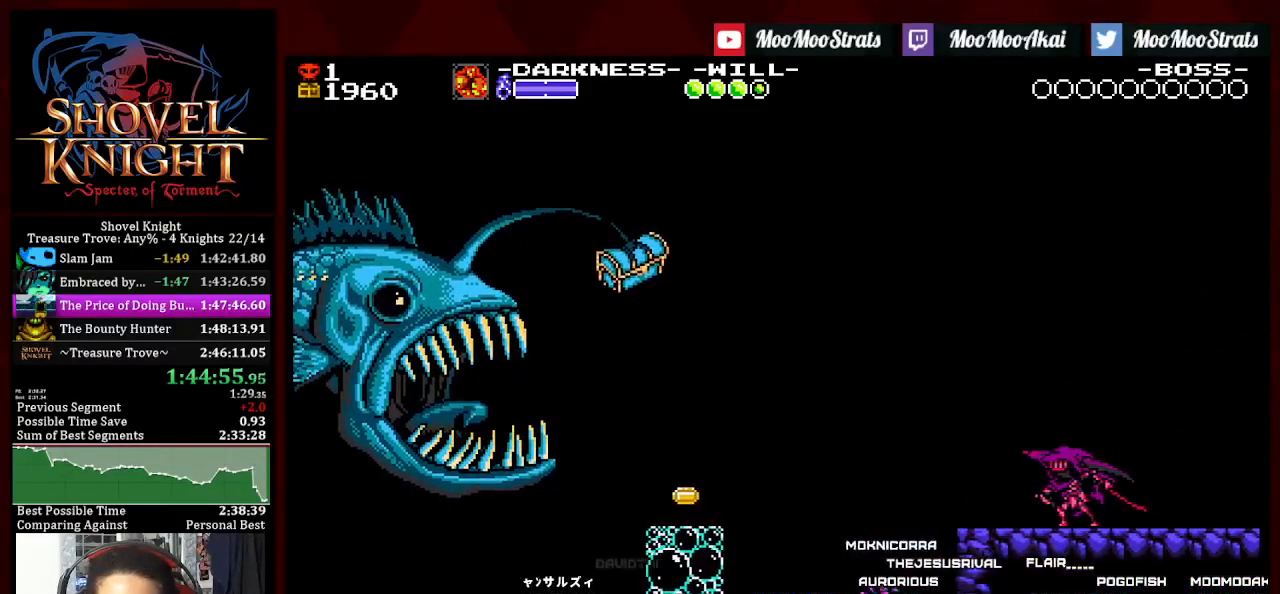
{"buttons": [], "left_stick": "center", "right_stick": "center", "events": []}
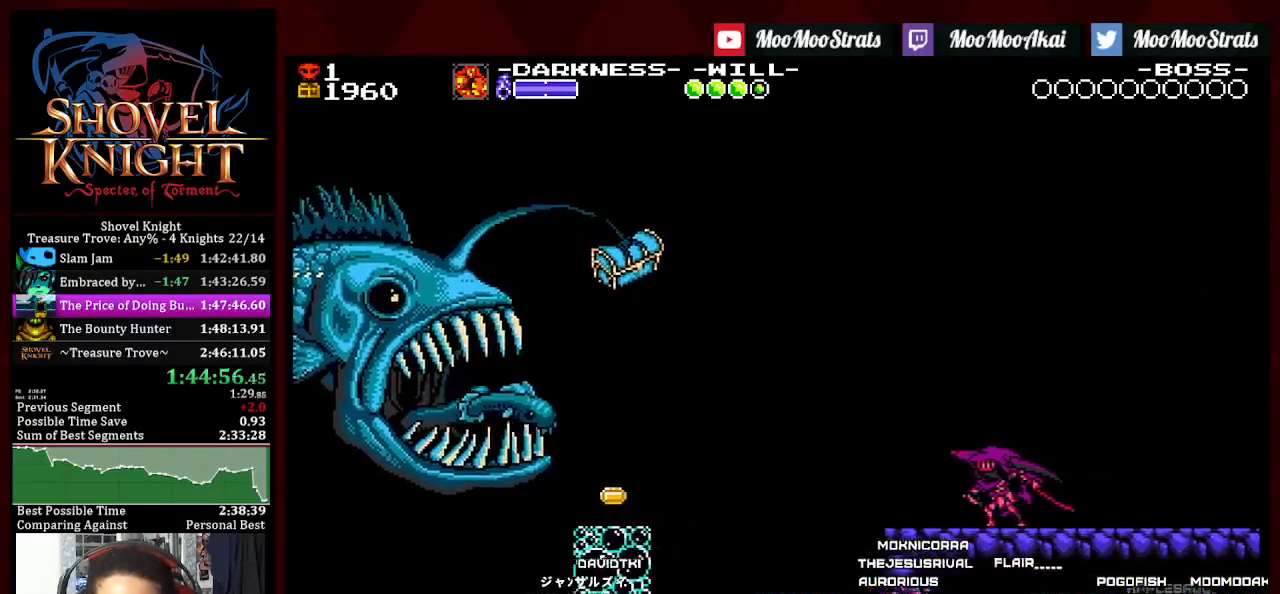
{"buttons": ["CROSS", "DPAD_LEFT"], "left_stick": "center", "right_stick": "center", "events": [[267, "DPAD_LEFT", "down"], [317, "CROSS", "down"]]}
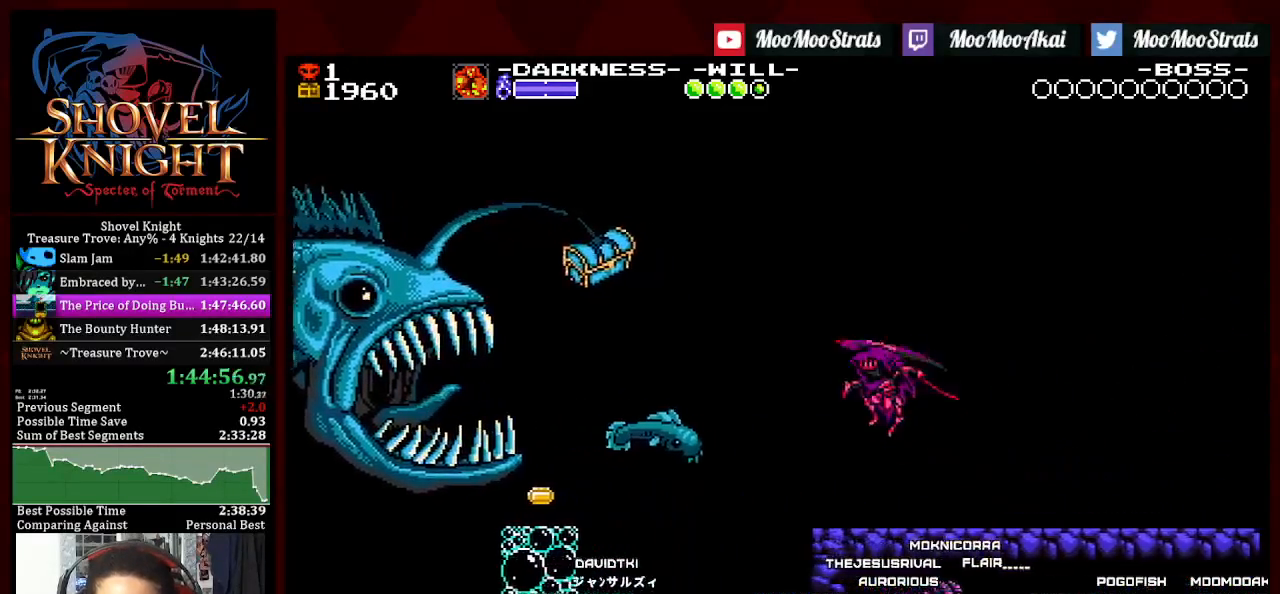
{"buttons": ["DPAD_LEFT"], "left_stick": "center", "right_stick": "center", "events": [[150, "CROSS", "up"]]}
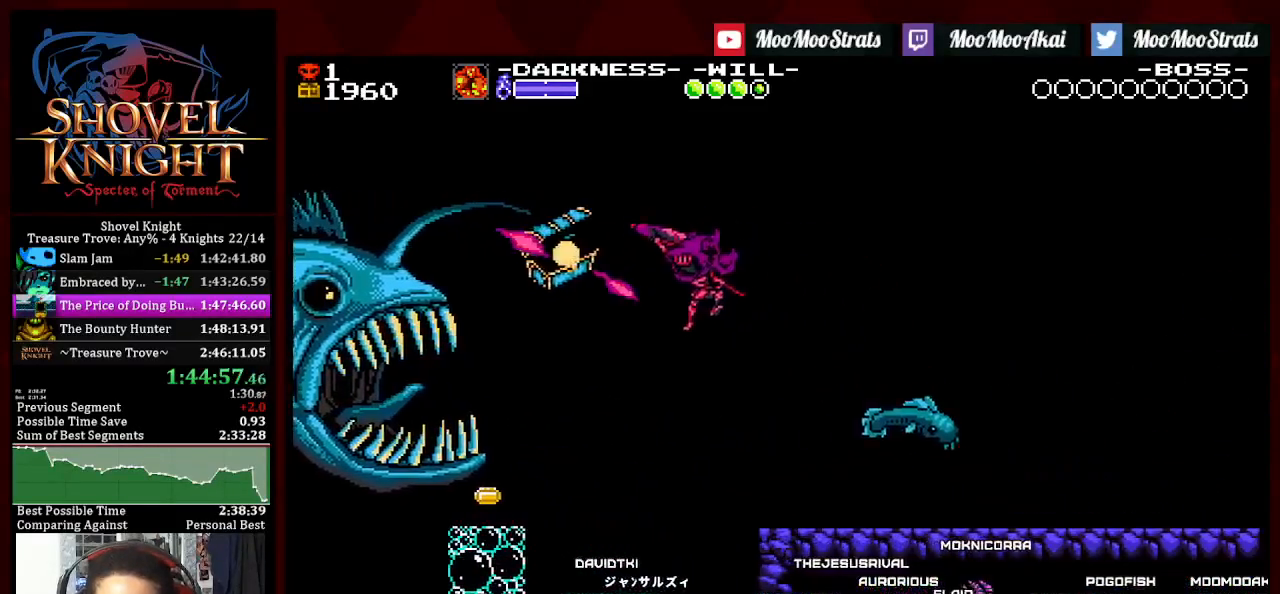
{"buttons": ["DPAD_RIGHT"], "left_stick": "center", "right_stick": "center", "events": [[100, "SQUARE", "down"], [300, "DPAD_LEFT", "up"], [333, "DPAD_RIGHT", "down"], [500, "SQUARE", "up"]]}
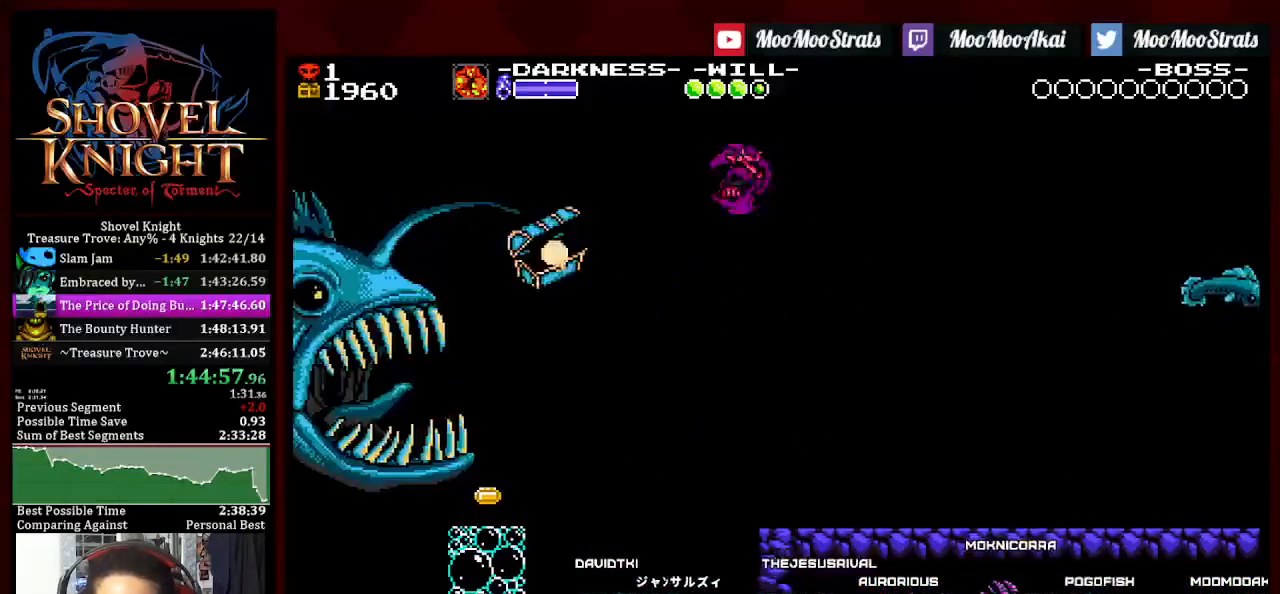
{"buttons": ["DPAD_LEFT"], "left_stick": "center", "right_stick": "center"}
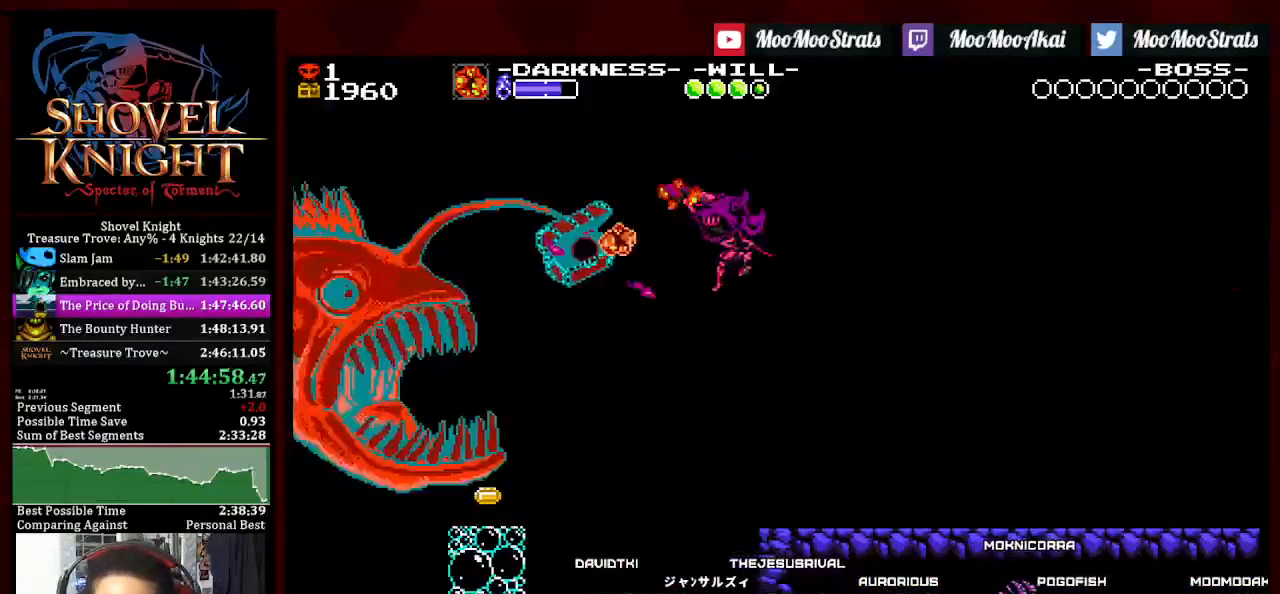
{"buttons": ["SQUARE", "DPAD_RIGHT"], "left_stick": "center", "right_stick": "center", "events": [[33, "R1", "down"], [83, "R1", "up"], [100, "SQUARE", "down"], [350, "DPAD_RIGHT", "down"], [500, "DPAD_LEFT", "up"]]}
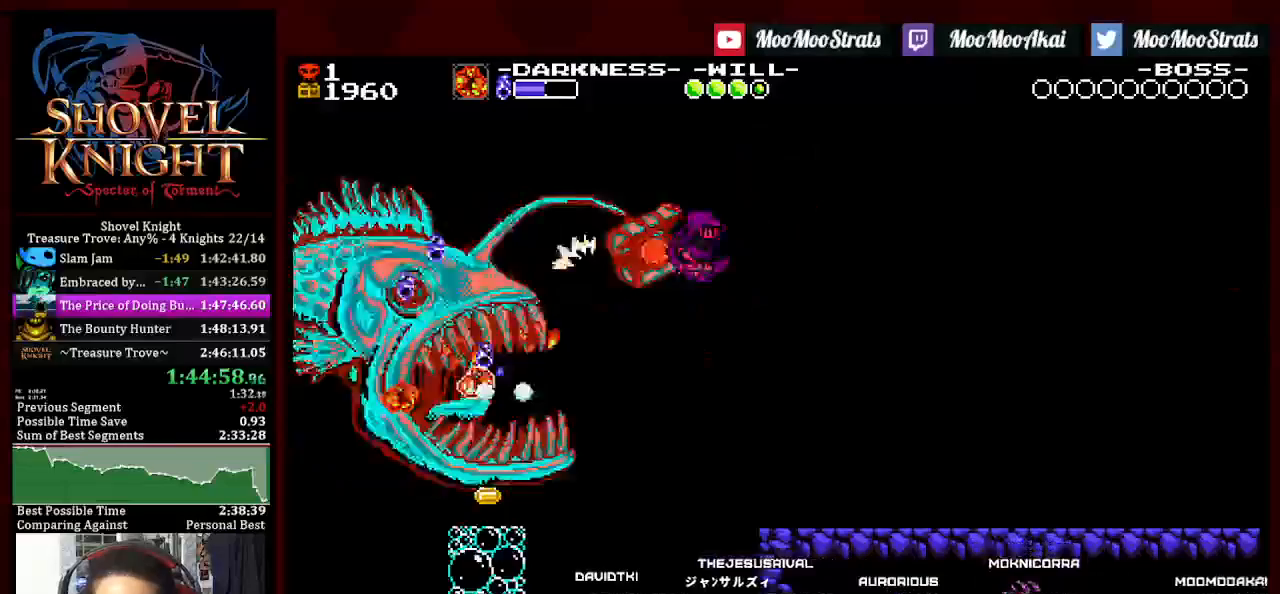
{"buttons": ["SQUARE", "DPAD_LEFT"], "left_stick": "center", "right_stick": "center", "events": [[383, "DPAD_RIGHT", "up"], [417, "DPAD_LEFT", "down"]]}
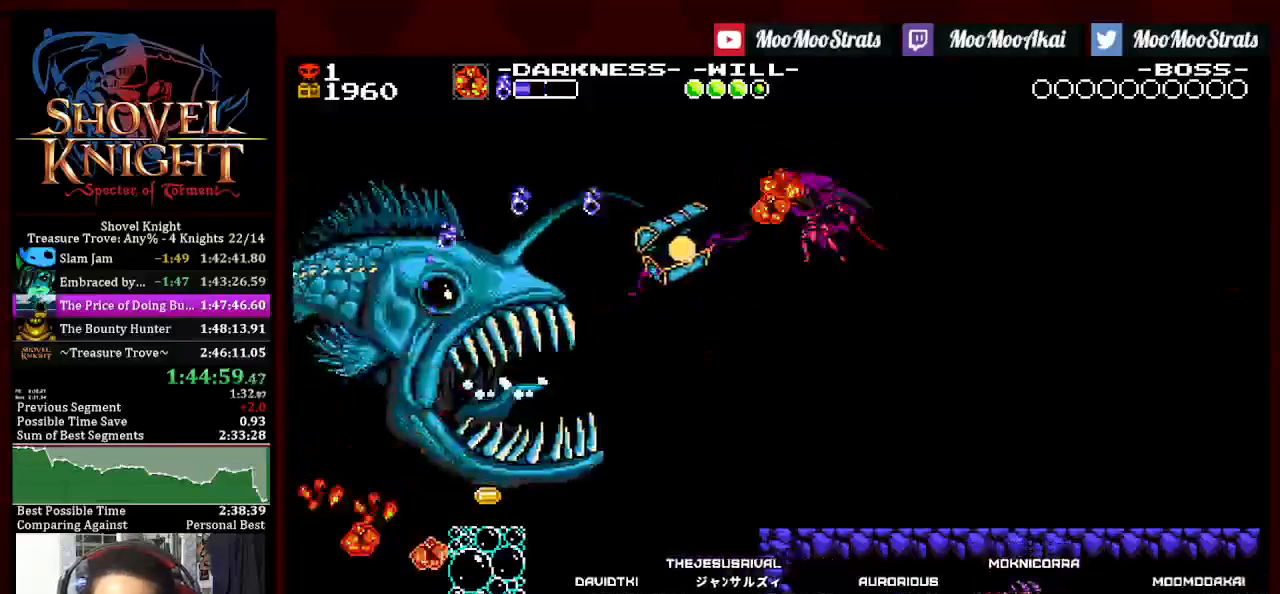
{"buttons": ["DPAD_LEFT"], "left_stick": "center", "right_stick": "center", "events": [[133, "DPAD_LEFT", "up"], [233, "DPAD_LEFT", "down"], [500, "SQUARE", "up"]]}
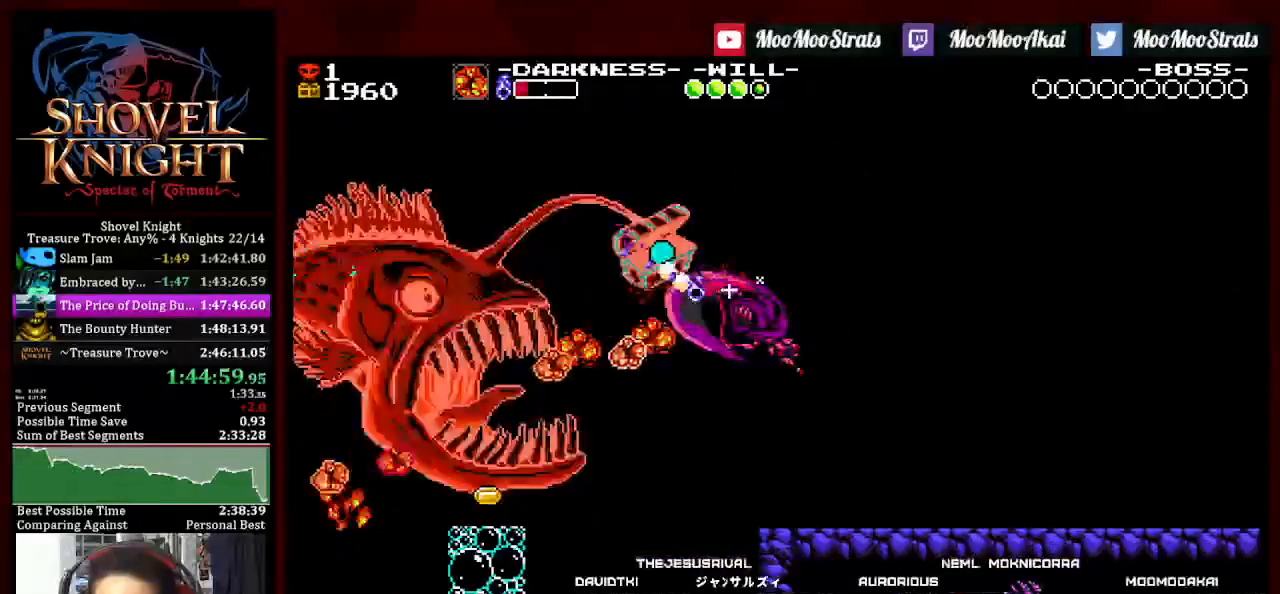
{"buttons": ["SQUARE", "DPAD_LEFT"], "left_stick": "center", "right_stick": "center", "events": [[17, "SQUARE", "down"]]}